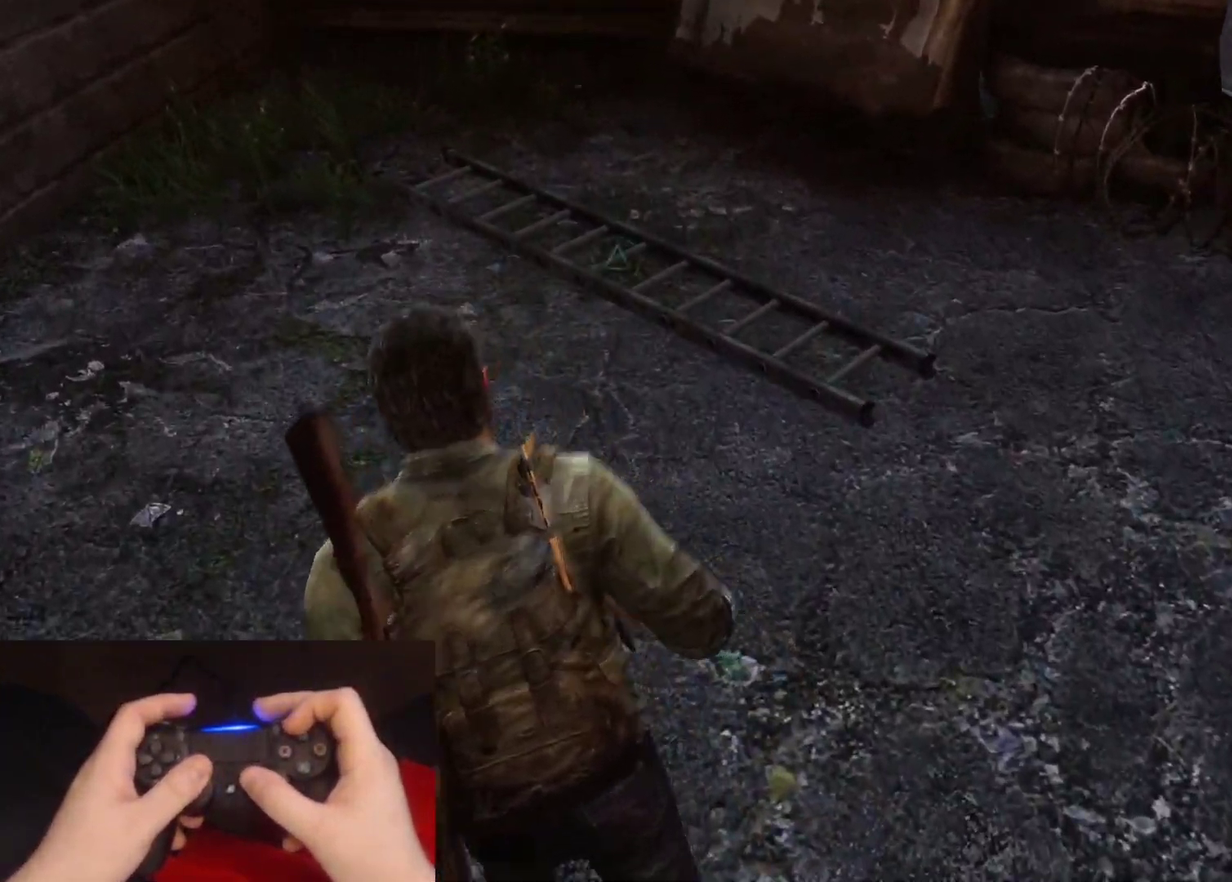
Gameplay with a controller (PlayStation layout); each line is a JSON object with the inputs held at the frame after it. "events" lists button and stick changes between this image and that frame as [ms after this image, input, new state], when the widget could be followed in between. Not read: L1.
{"buttons": ["L2"], "left_stick": "up-left", "right_stick": "down-right", "events": [[250, "left_stick", "up"], [317, "right_stick", "down-right"], [400, "left_stick", "up-left"]]}
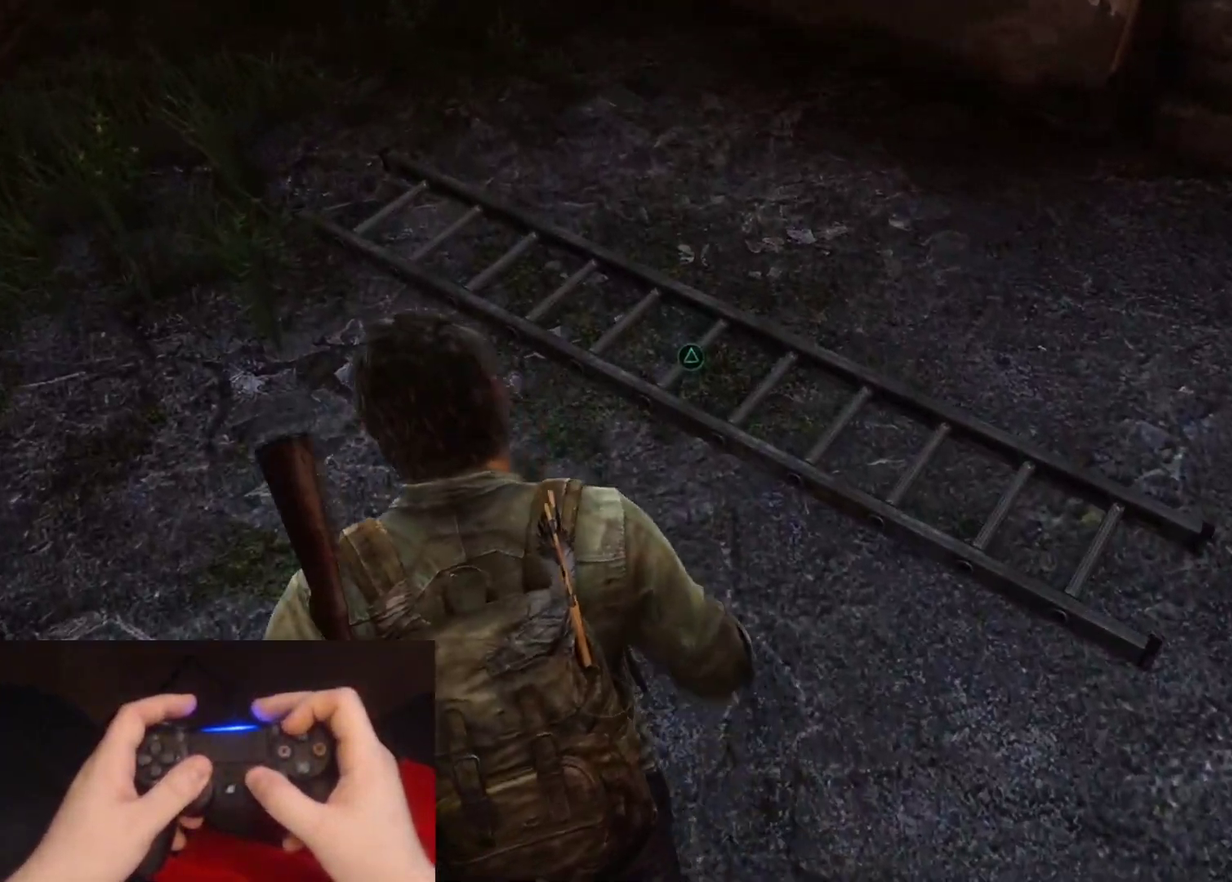
{"buttons": [], "left_stick": "center", "right_stick": "center", "events": [[233, "left_stick", "center"], [267, "right_stick", "center"], [317, "L2", "up"]]}
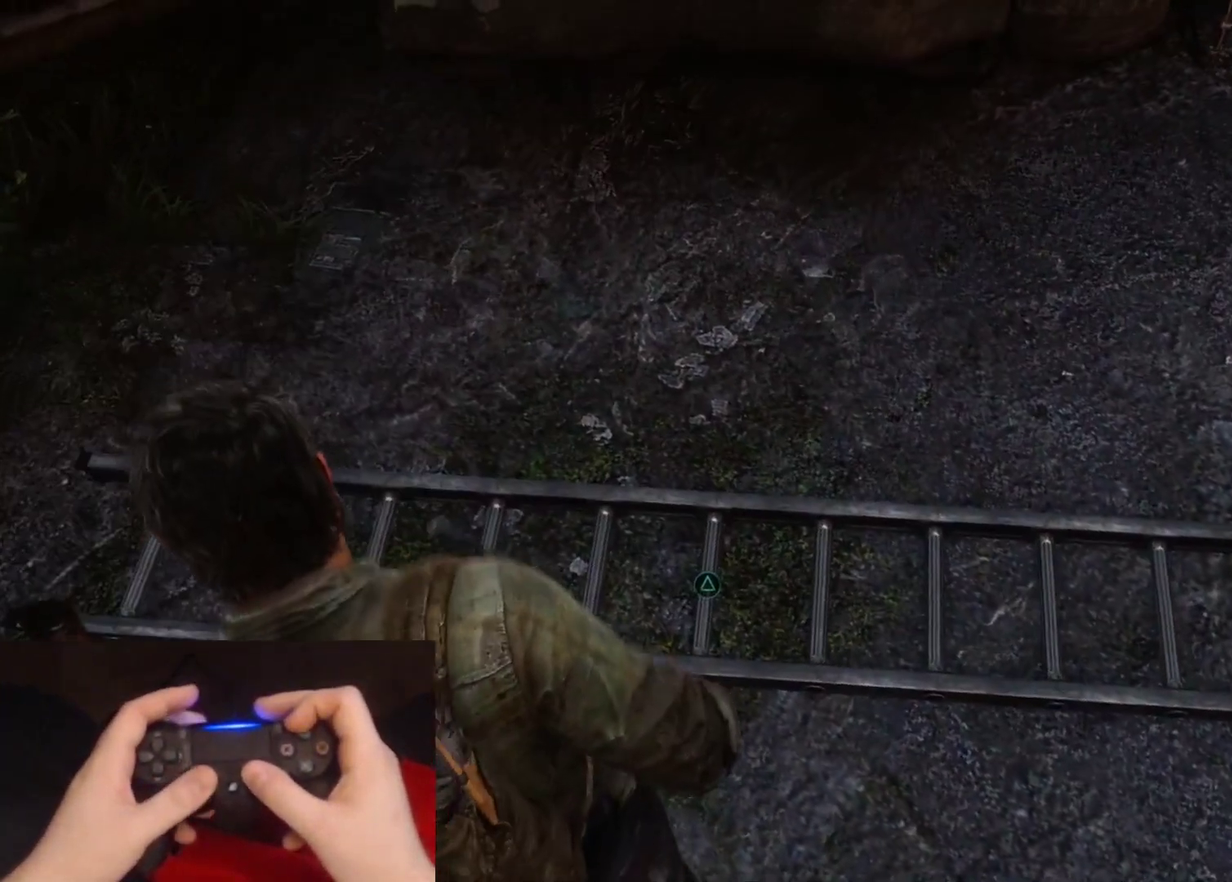
{"buttons": [], "left_stick": "center", "right_stick": "center", "events": [[150, "right_stick", "right"], [233, "right_stick", "up-right"], [333, "right_stick", "center"]]}
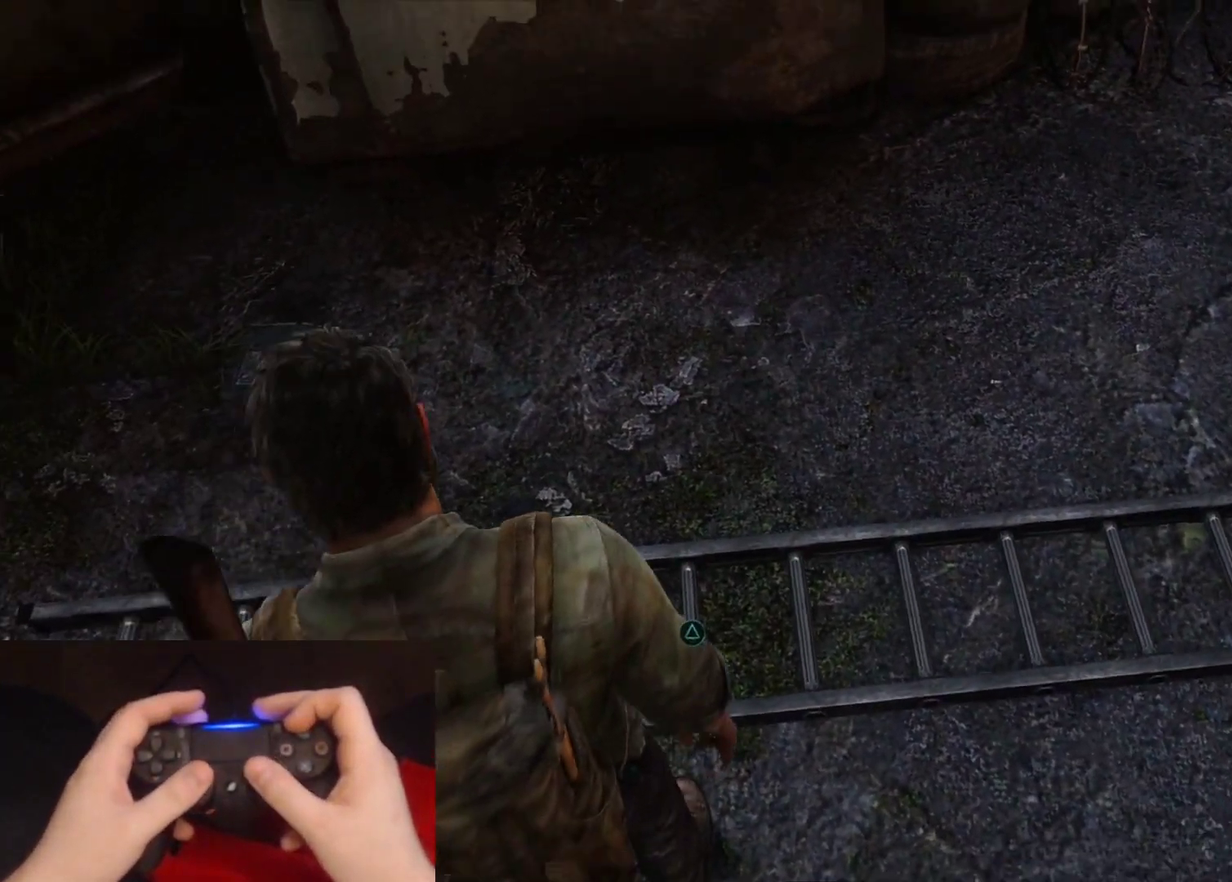
{"buttons": [], "left_stick": "center", "right_stick": "left", "events": [[417, "right_stick", "left"]]}
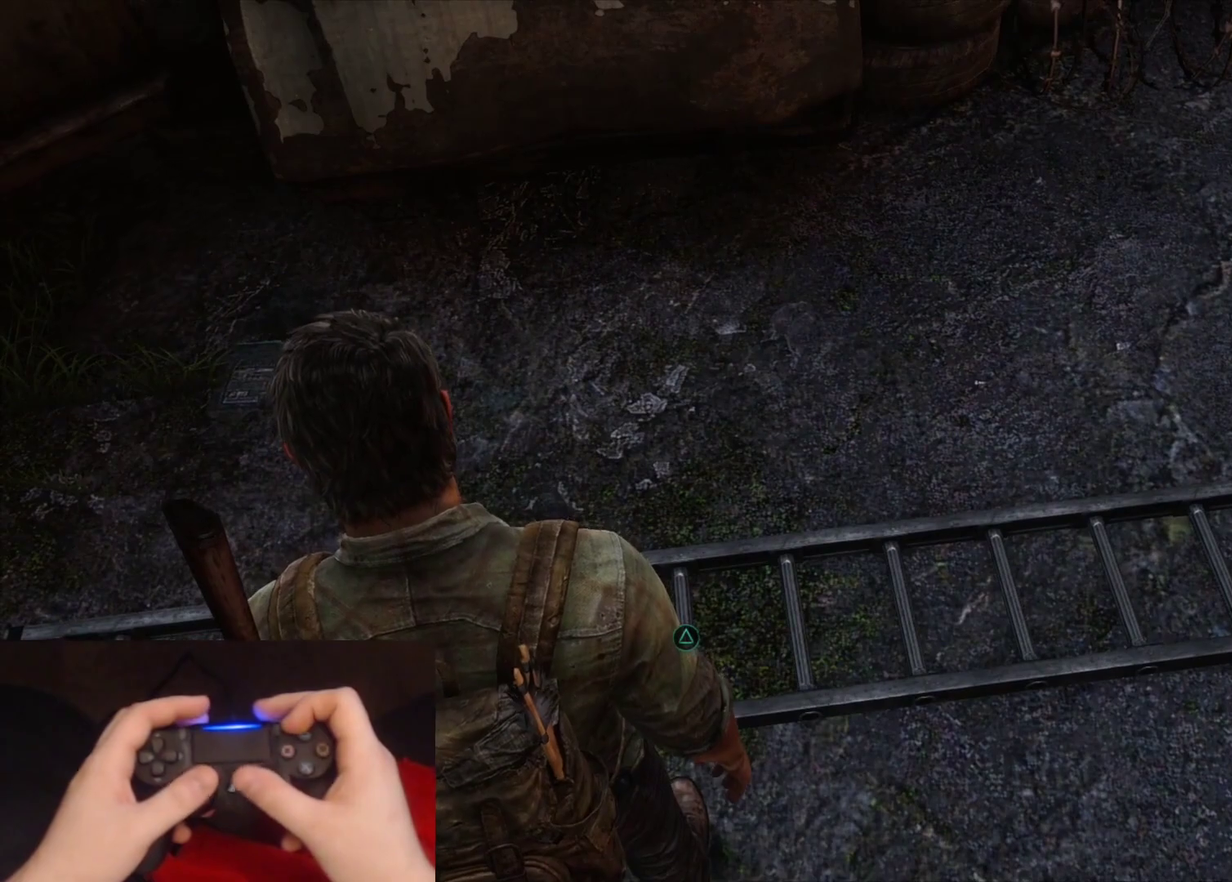
{"buttons": [], "left_stick": "center", "right_stick": "center", "events": [[450, "right_stick", "center"]]}
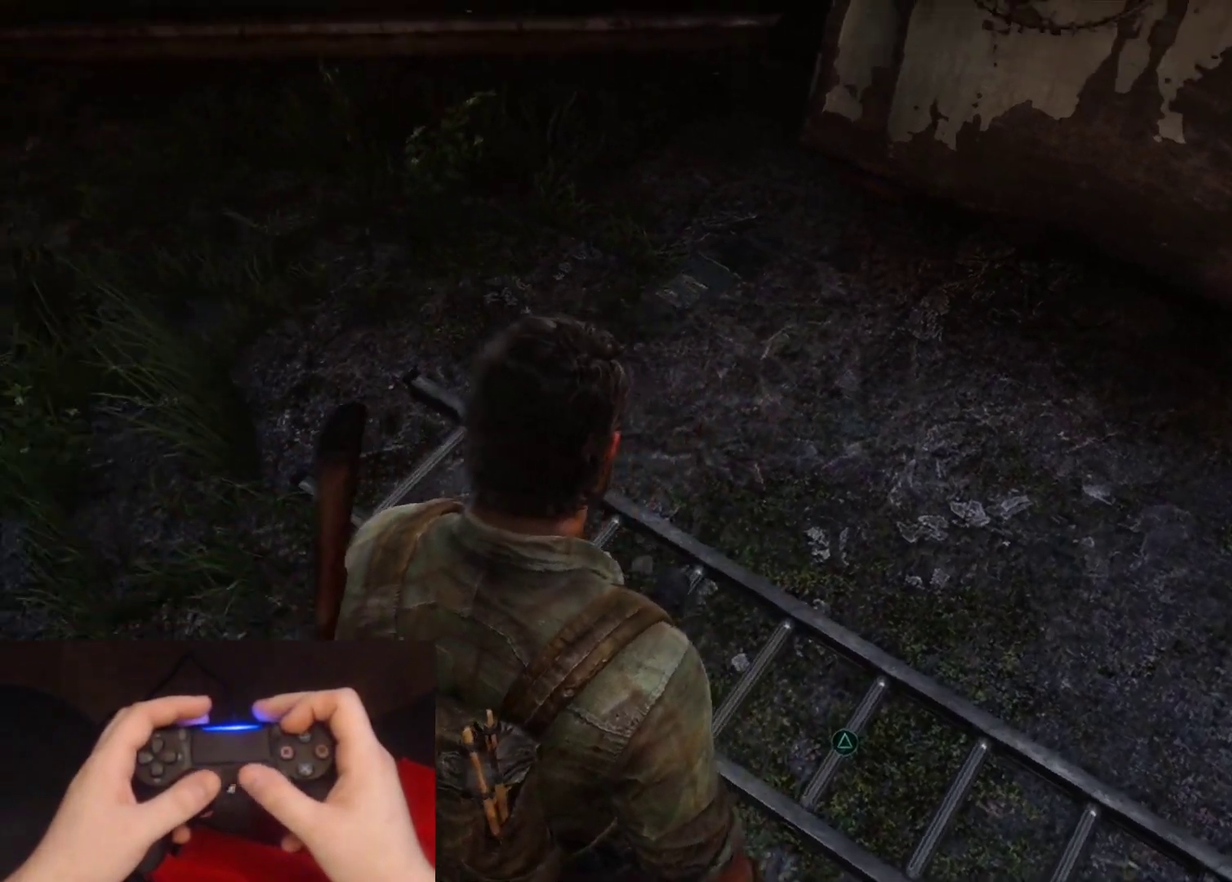
{"buttons": [], "left_stick": "center", "right_stick": "center", "events": [[217, "right_stick", "left"], [350, "right_stick", "center"]]}
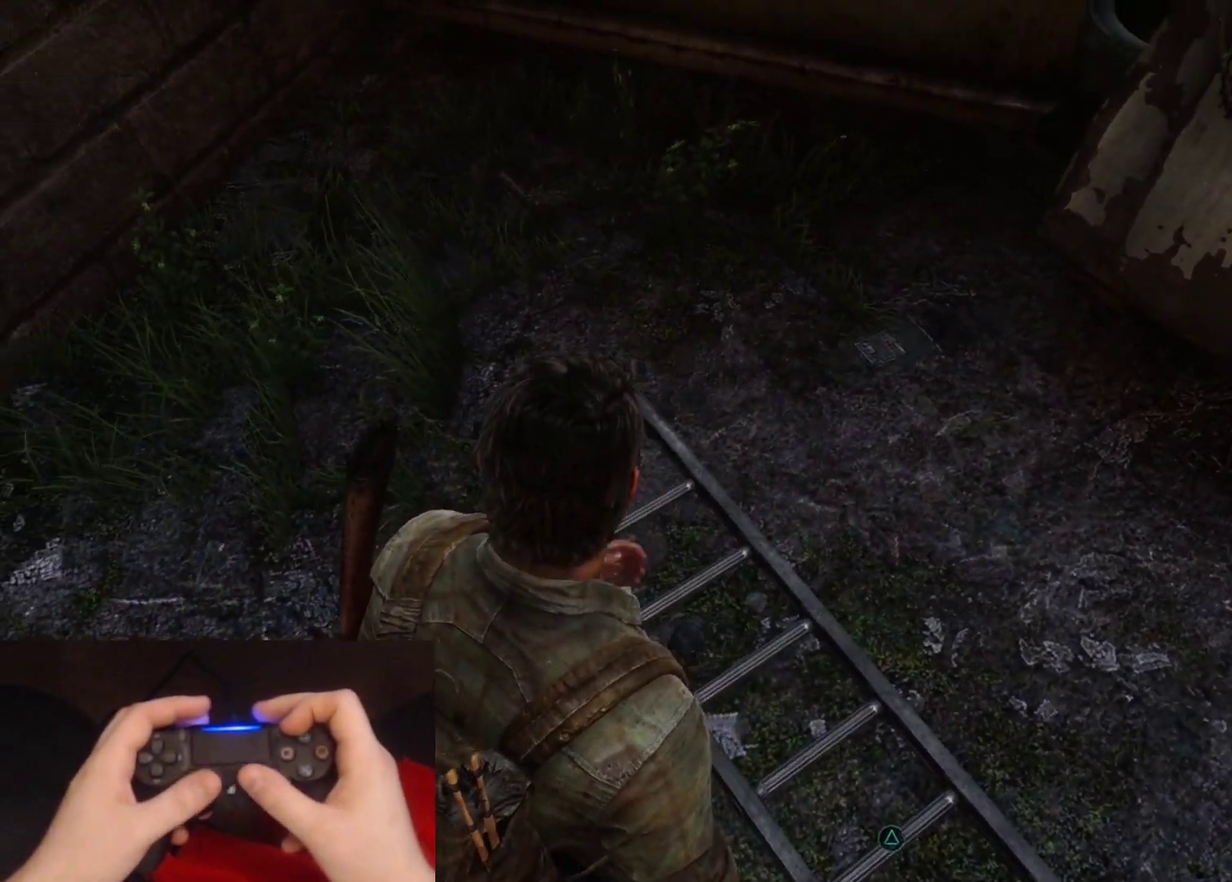
{"buttons": [], "left_stick": "center", "right_stick": "right", "events": [[117, "left_stick", "down"], [333, "right_stick", "right"], [350, "left_stick", "center"]]}
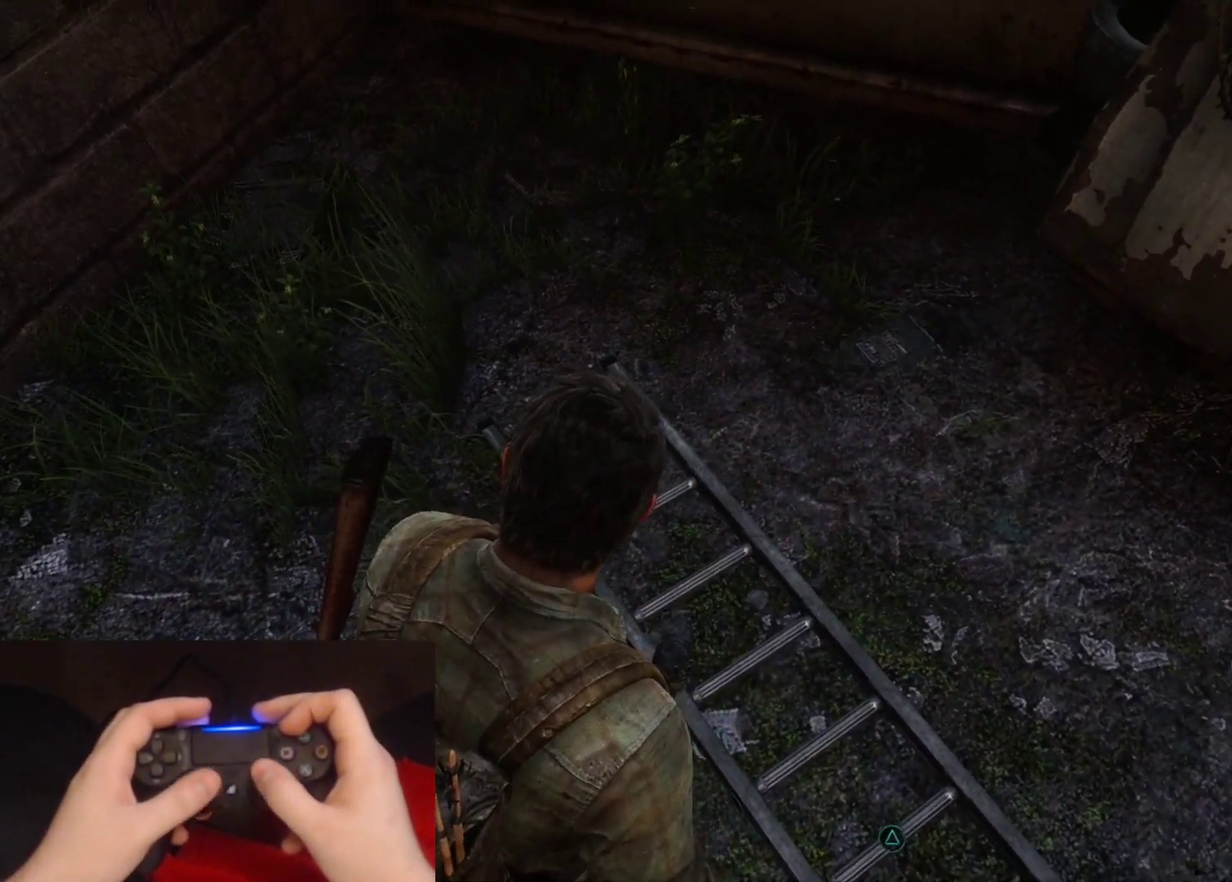
{"buttons": [], "left_stick": "center", "right_stick": "center", "events": [[333, "right_stick", "center"]]}
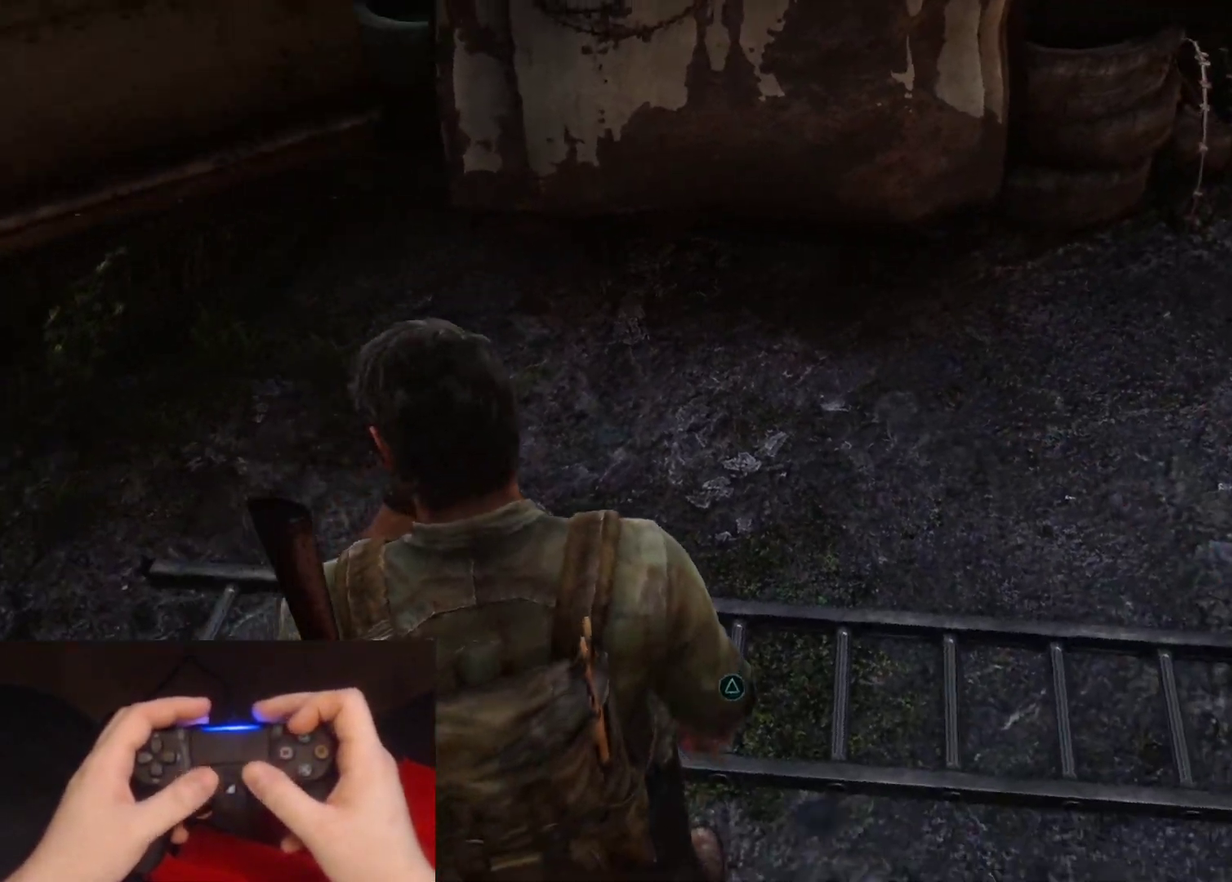
{"buttons": [], "left_stick": "right", "right_stick": "center", "events": [[300, "left_stick", "right"]]}
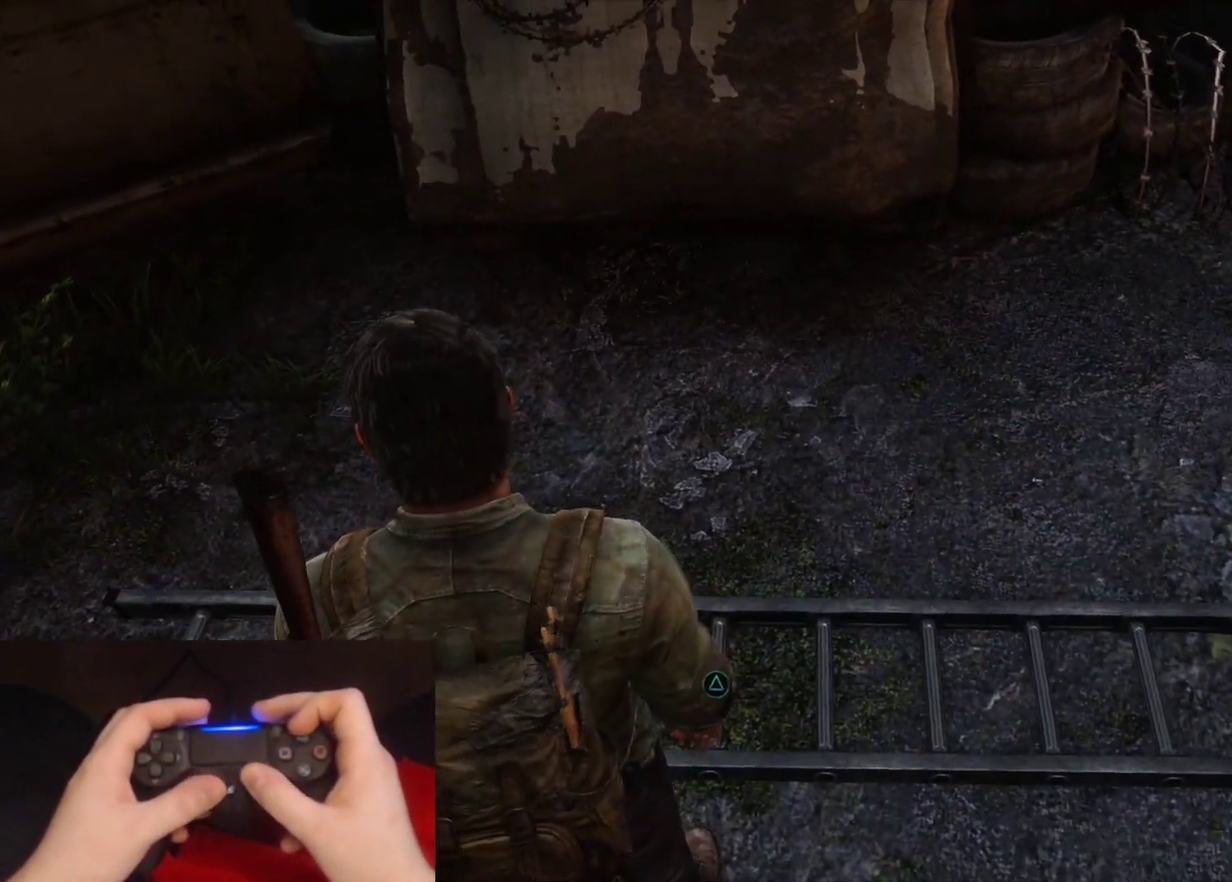
{"buttons": [], "left_stick": "right", "right_stick": "down-right", "events": [[400, "right_stick", "down-right"]]}
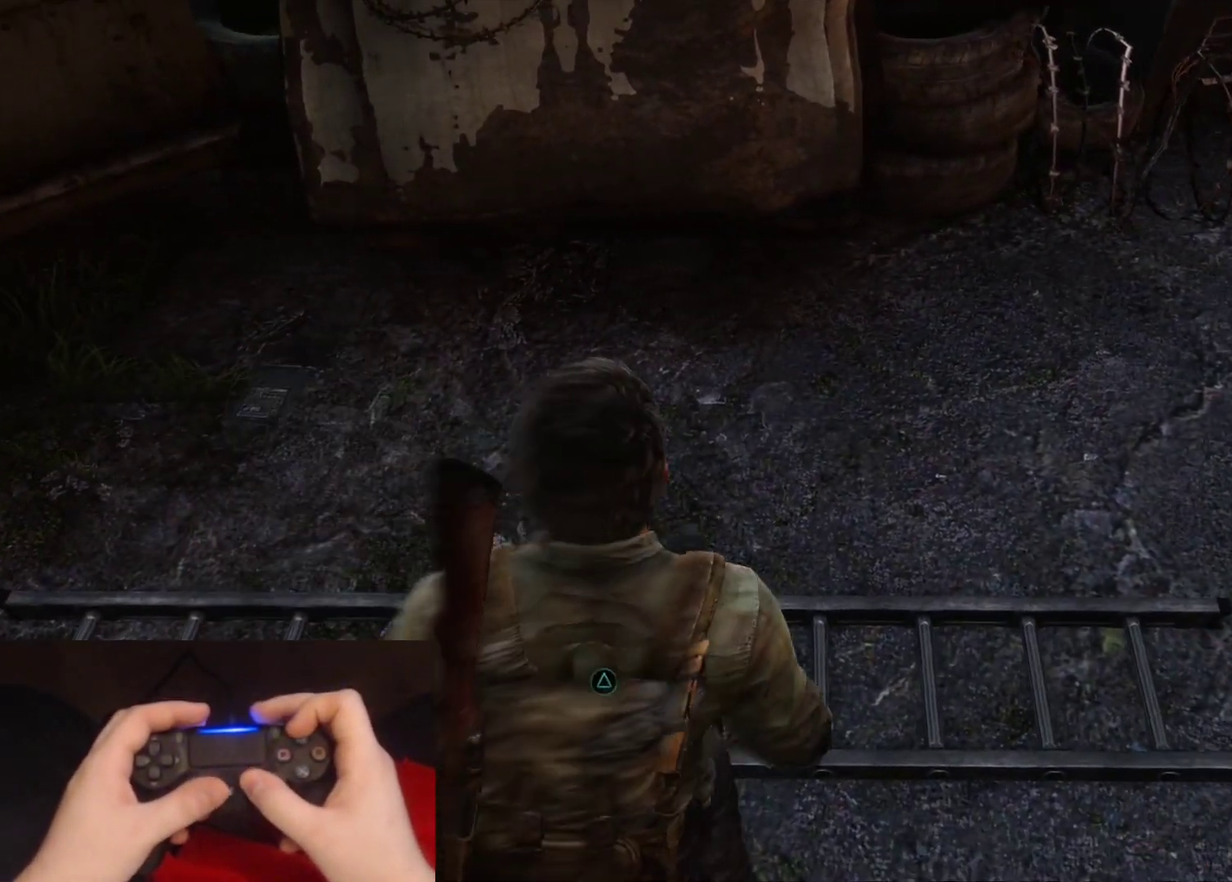
{"buttons": [], "left_stick": "right", "right_stick": "center", "events": [[33, "right_stick", "center"], [67, "left_stick", "center"], [433, "left_stick", "right"]]}
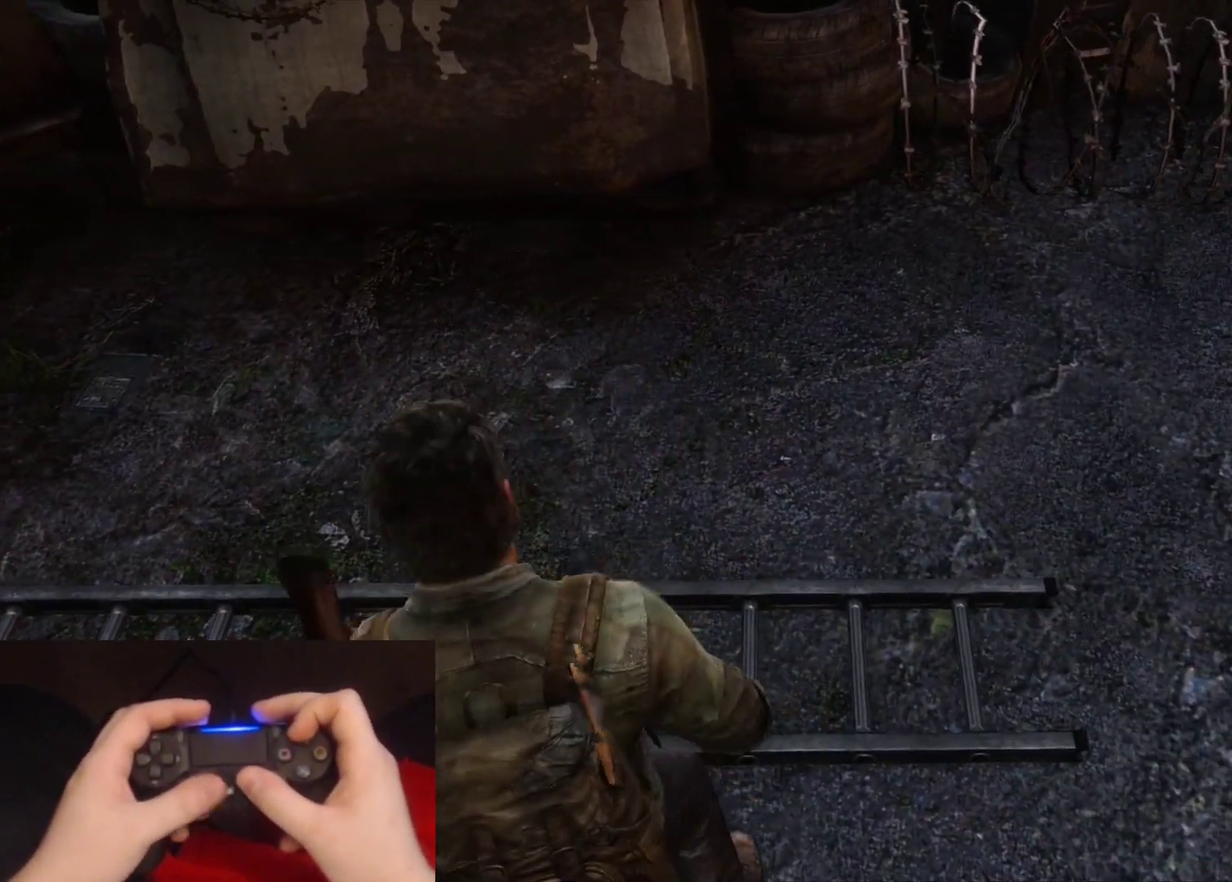
{"buttons": ["TRIANGLE"], "left_stick": "center", "right_stick": "center", "events": [[367, "left_stick", "center"], [417, "TRIANGLE", "down"]]}
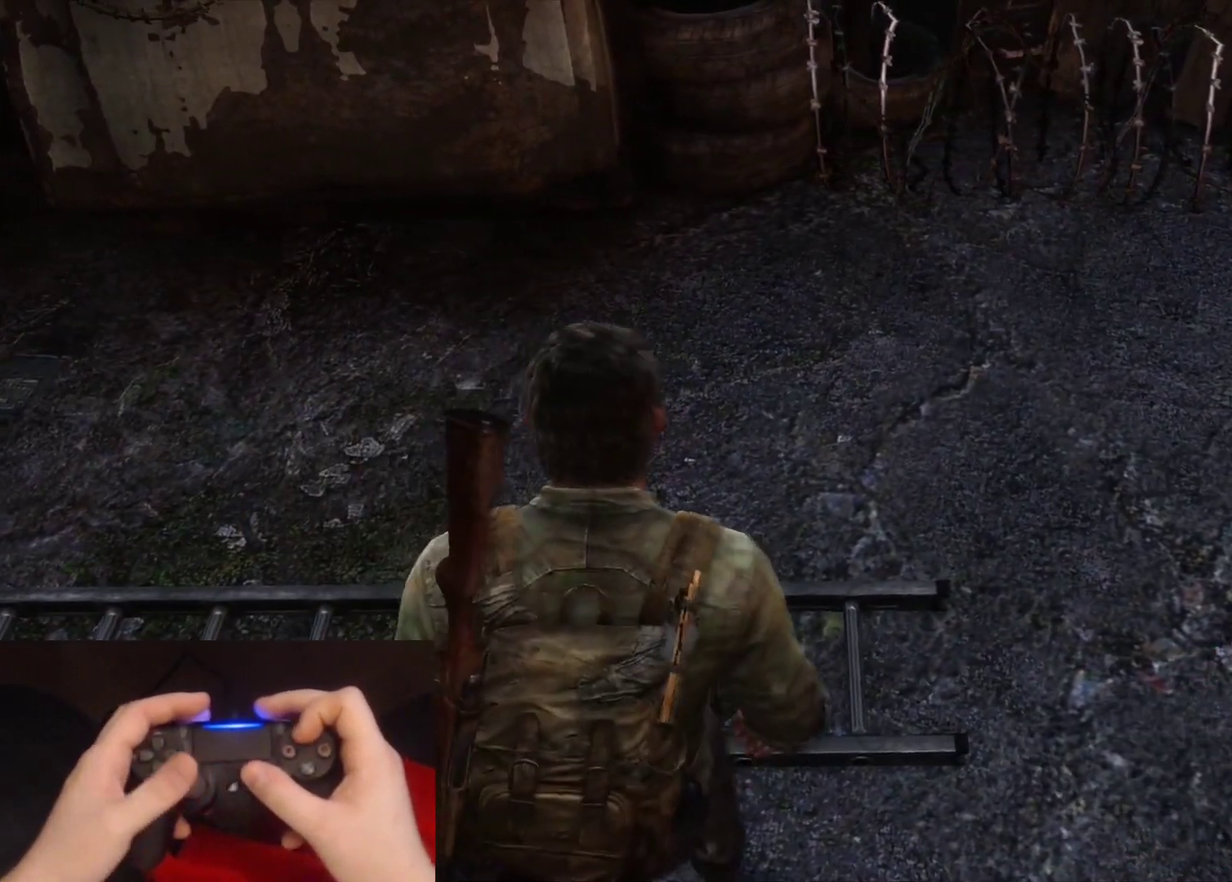
{"buttons": [], "left_stick": "left", "right_stick": "center", "events": [[50, "TRIANGLE", "up"], [350, "left_stick", "left"]]}
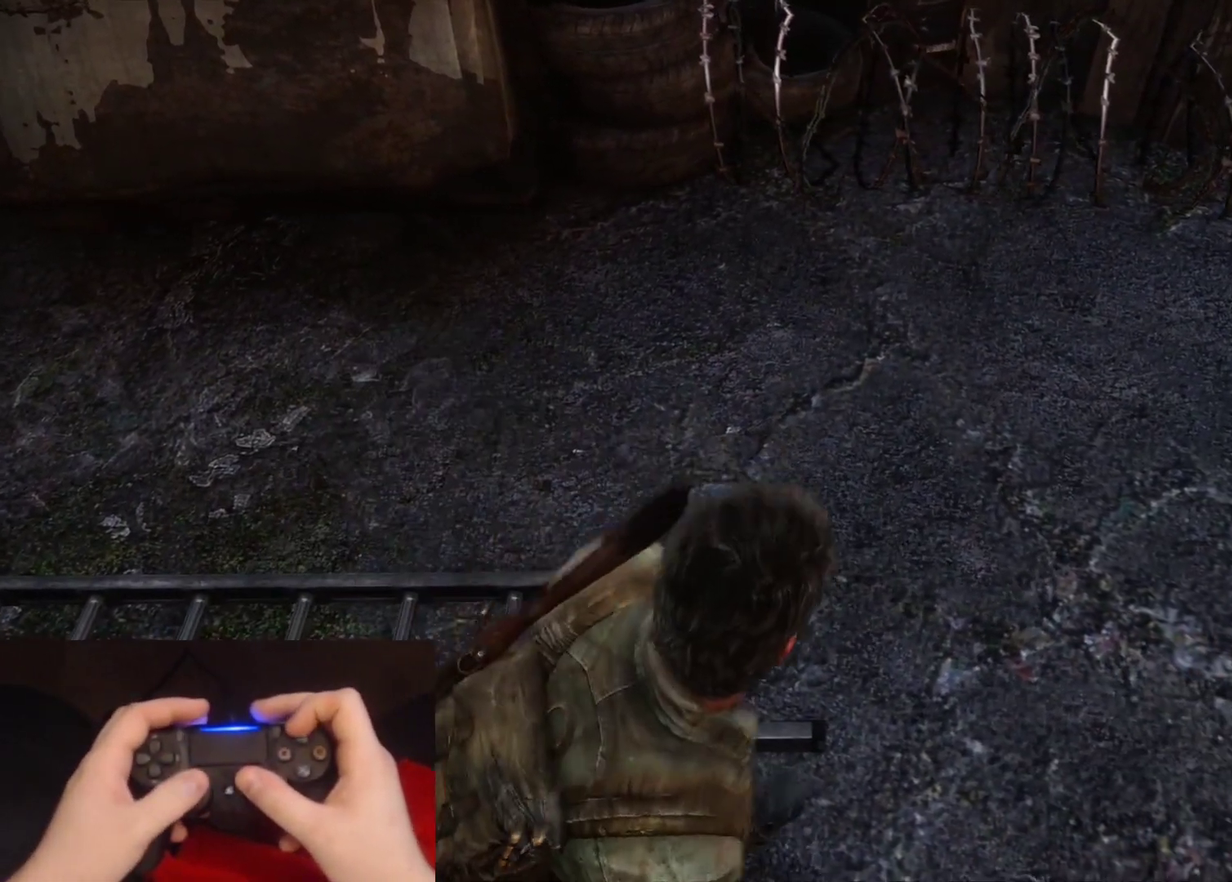
{"buttons": [], "left_stick": "center", "right_stick": "up-left", "events": [[33, "left_stick", "center"], [350, "right_stick", "left"], [467, "right_stick", "up-left"]]}
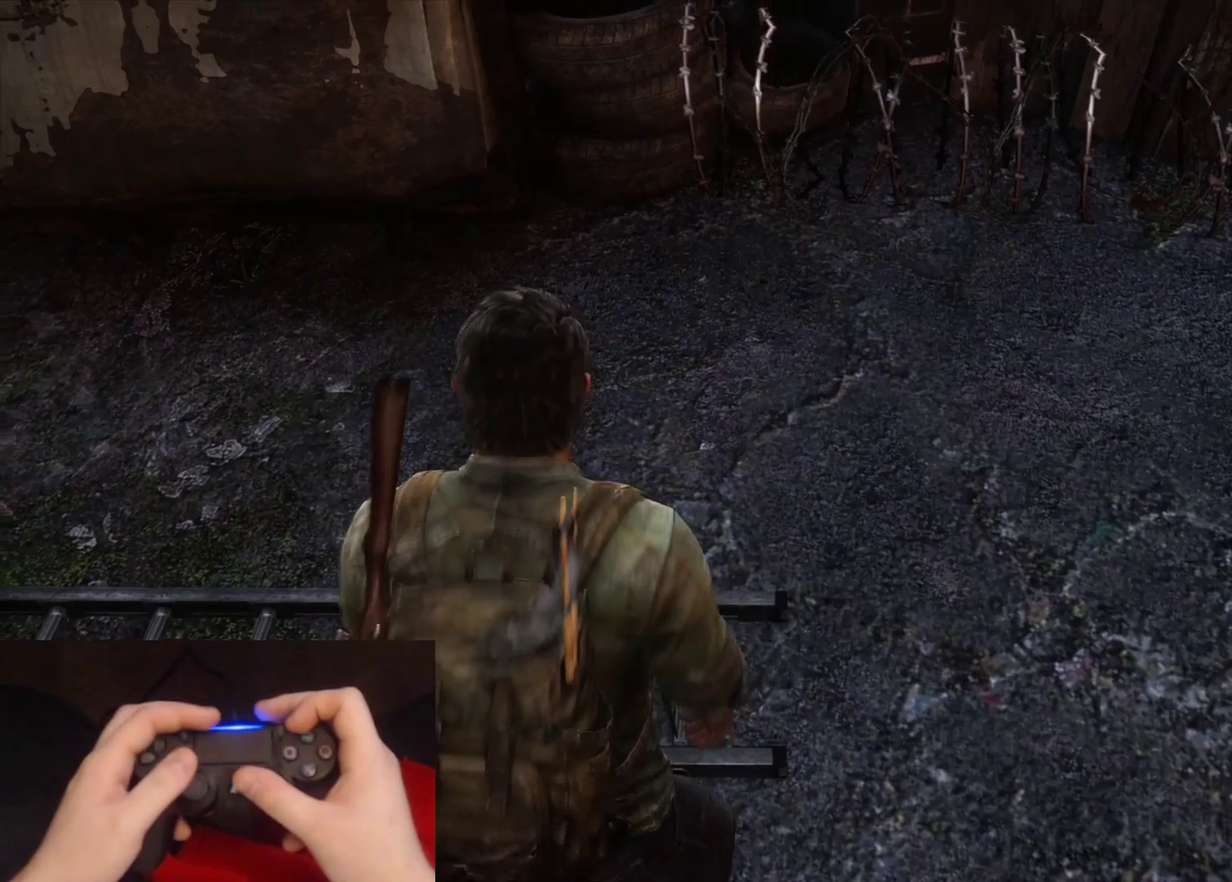
{"buttons": [], "left_stick": "center", "right_stick": "center", "events": [[100, "right_stick", "center"], [250, "right_stick", "up-left"], [450, "right_stick", "center"]]}
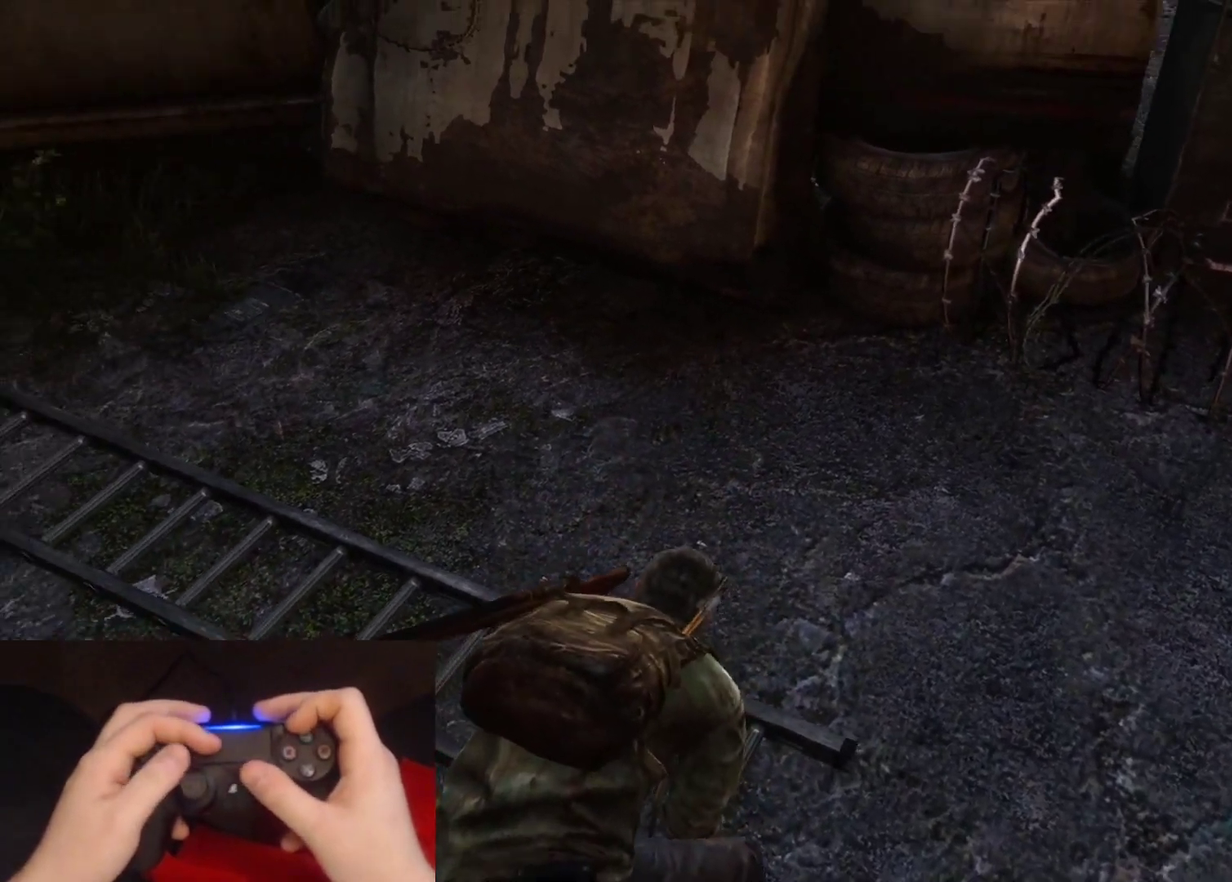
{"buttons": [], "left_stick": "center", "right_stick": "center", "events": [[100, "right_stick", "up-left"], [300, "right_stick", "center"]]}
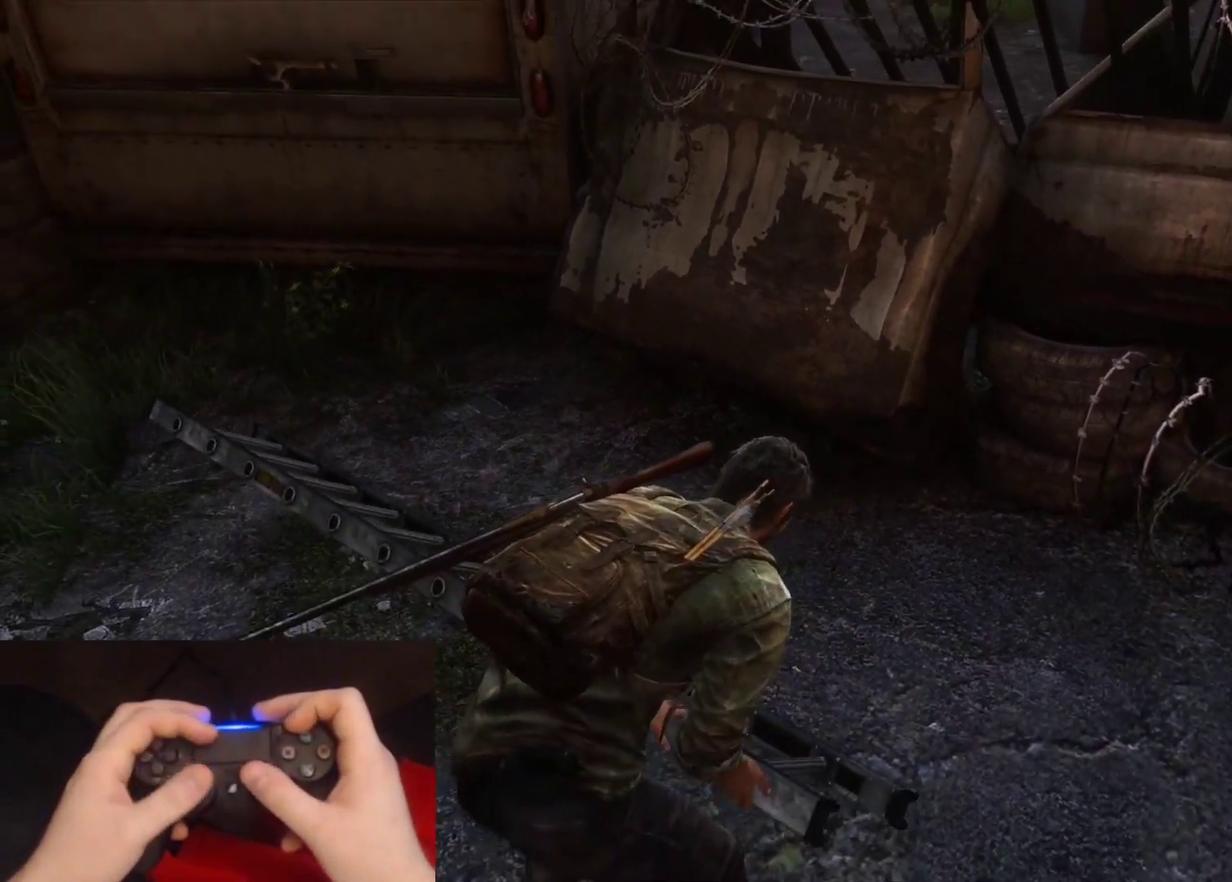
{"buttons": [], "left_stick": "center", "right_stick": "up-left", "events": [[17, "right_stick", "up-left"], [217, "right_stick", "center"], [467, "right_stick", "up-left"]]}
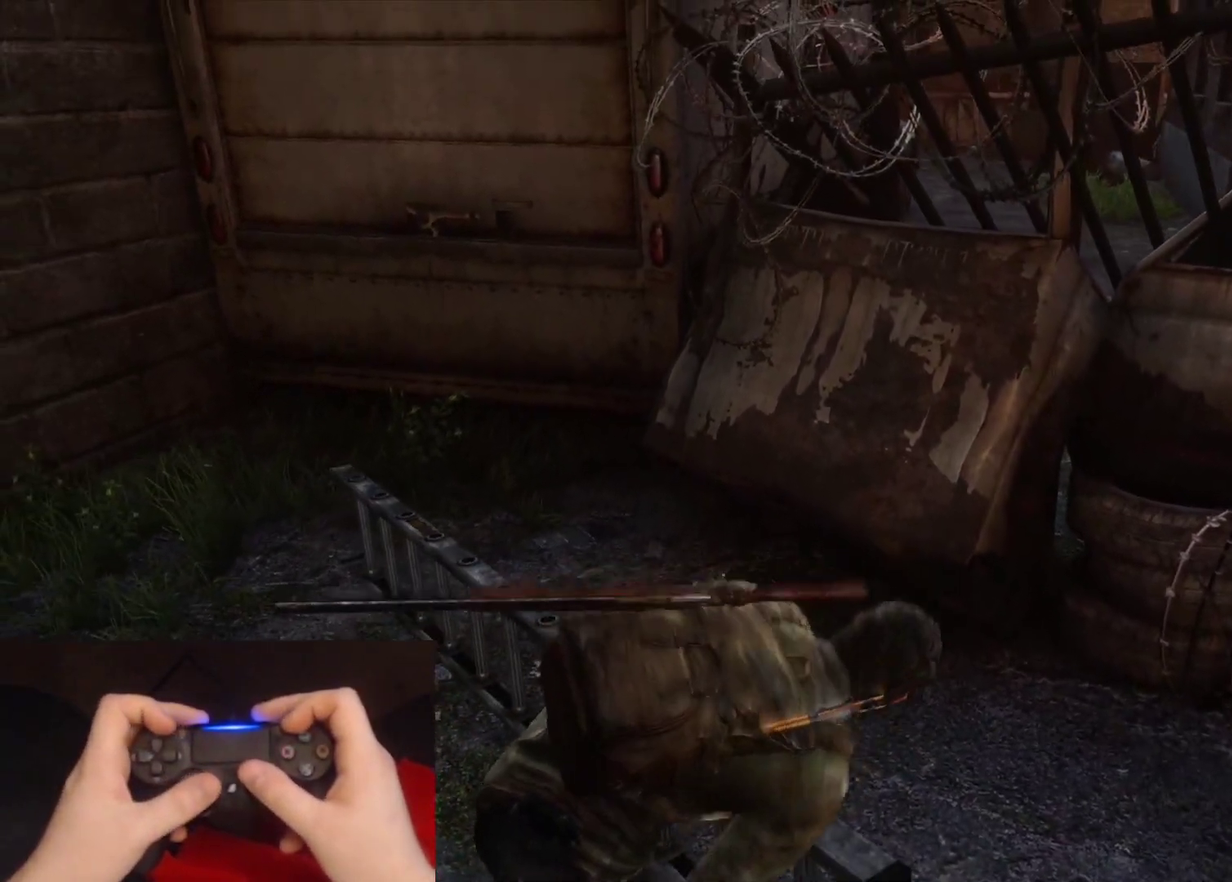
{"buttons": [], "left_stick": "up", "right_stick": "center", "events": [[150, "right_stick", "center"], [350, "left_stick", "up"]]}
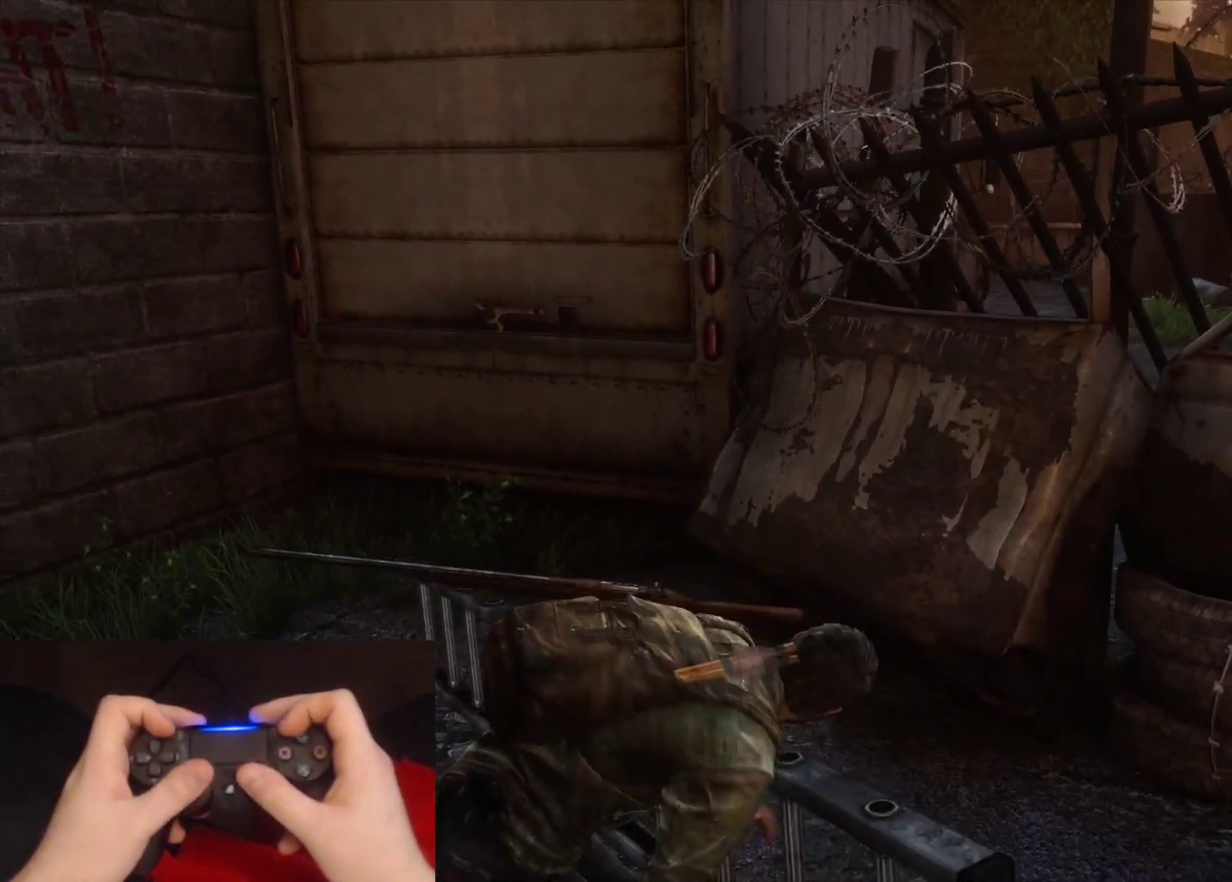
{"buttons": [], "left_stick": "up-left", "right_stick": "center", "events": [[367, "left_stick", "up-left"]]}
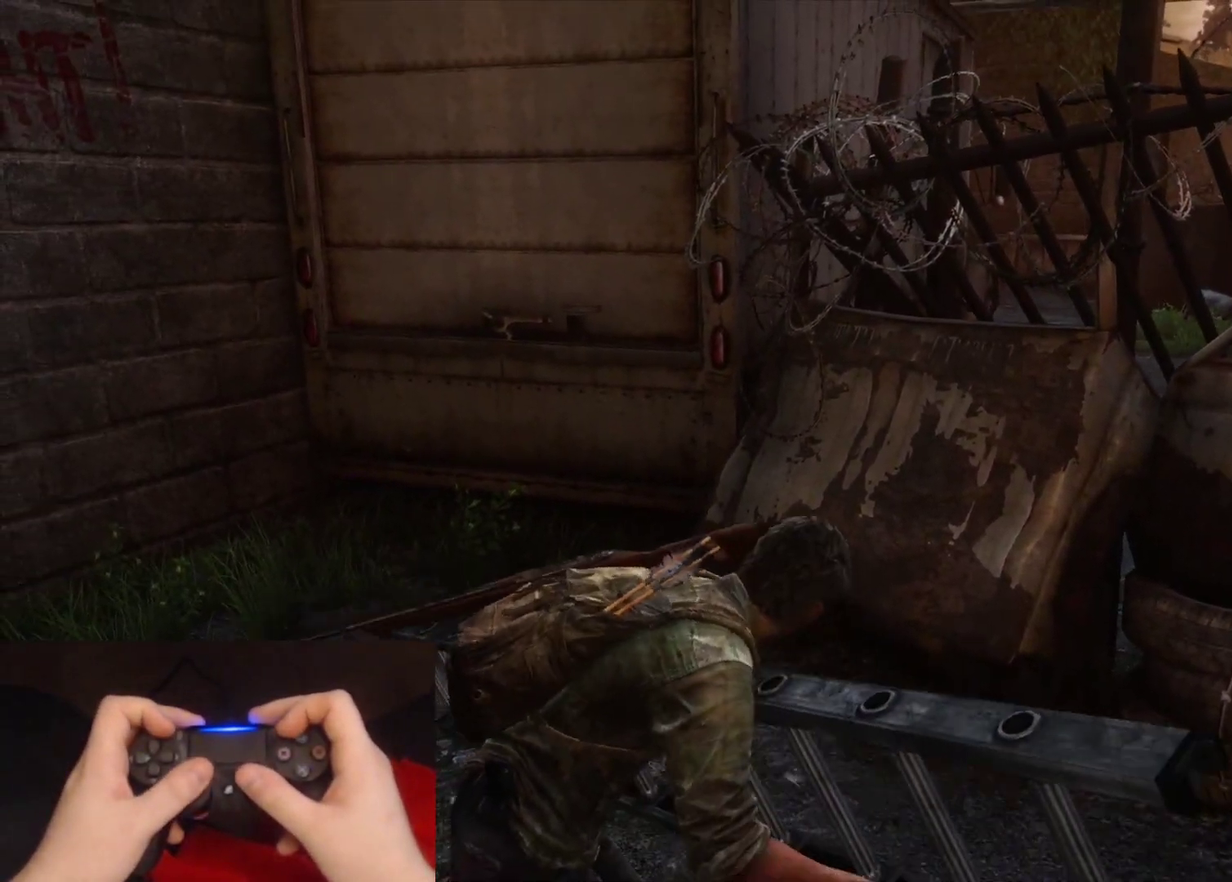
{"buttons": [], "left_stick": "up-left", "right_stick": "center", "events": [[350, "right_stick", "up"], [467, "right_stick", "center"]]}
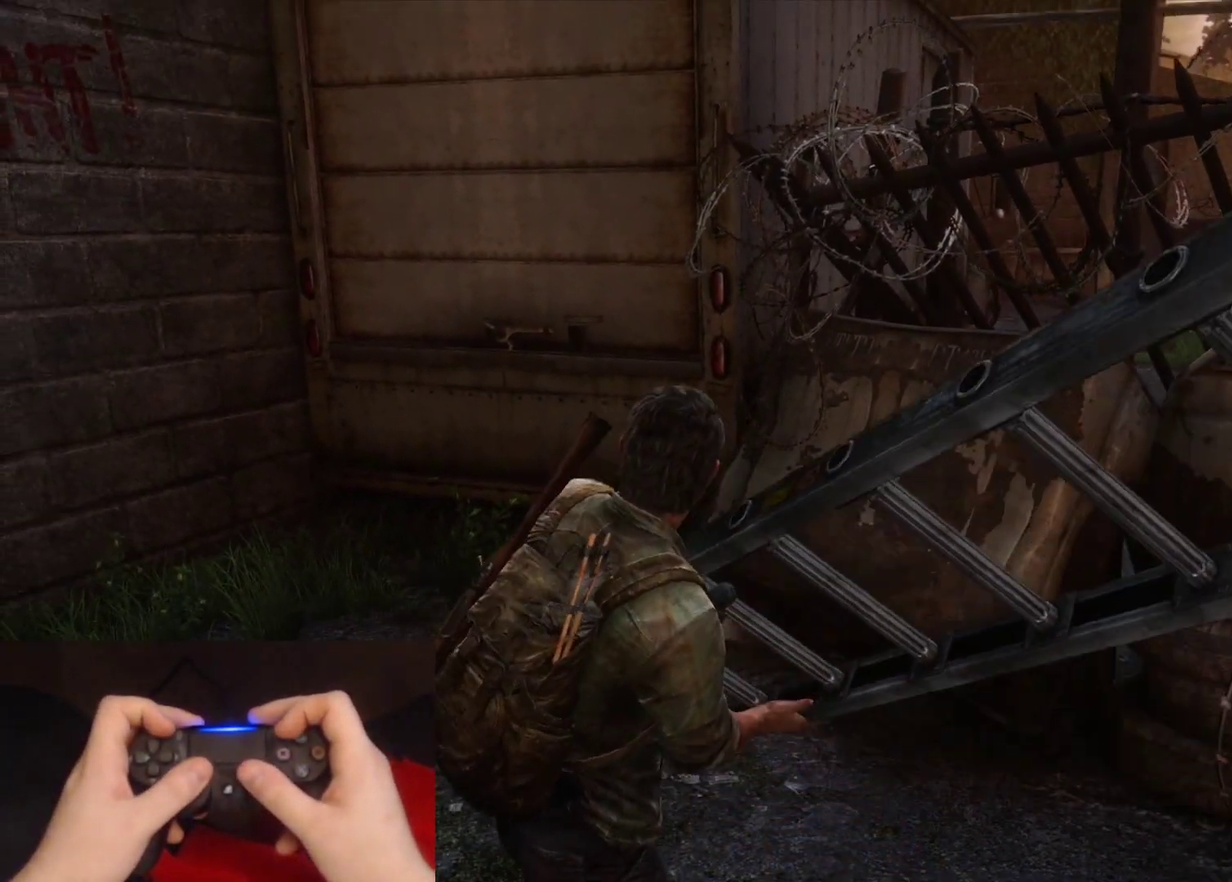
{"buttons": [], "left_stick": "up-left", "right_stick": "center", "events": [[367, "right_stick", "up"], [417, "right_stick", "center"]]}
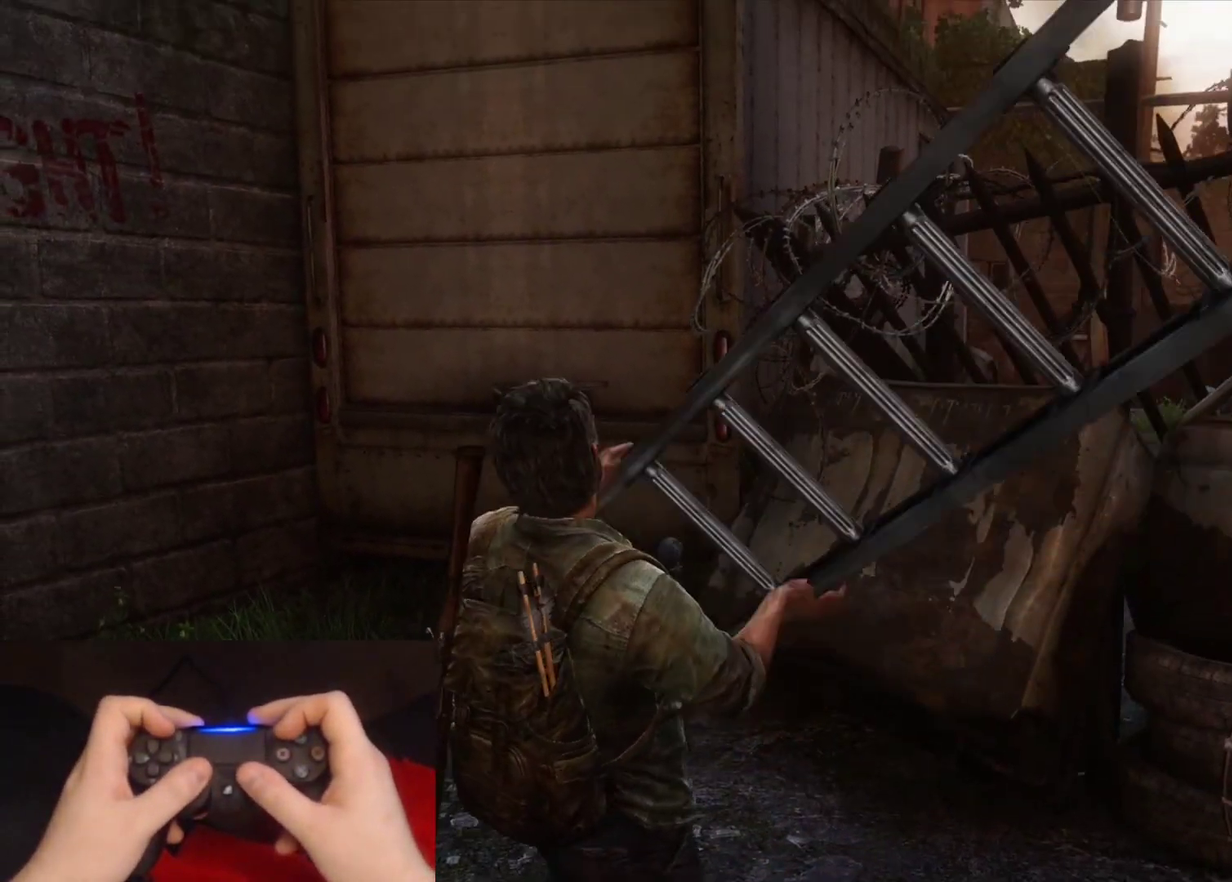
{"buttons": [], "left_stick": "up-left", "right_stick": "up", "events": [[433, "right_stick", "up"]]}
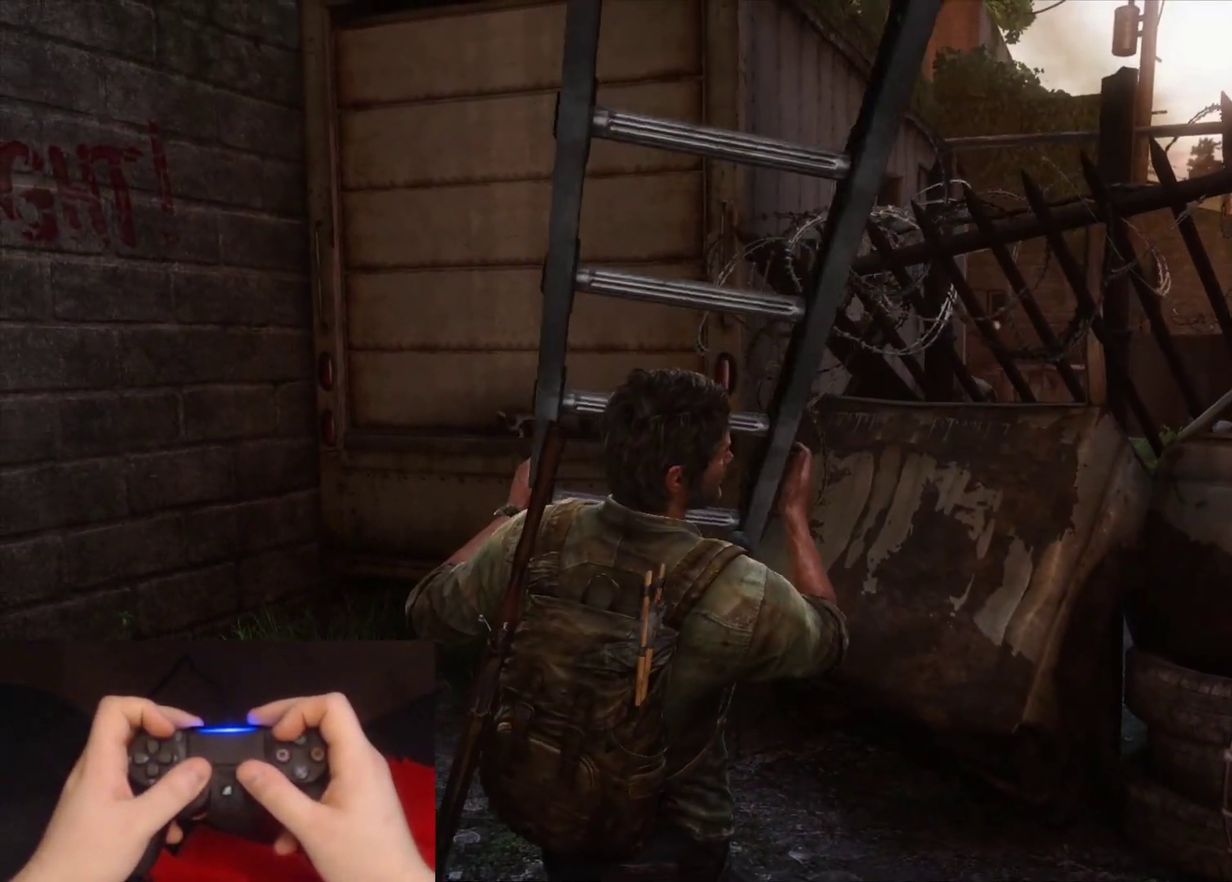
{"buttons": [], "left_stick": "up-left", "right_stick": "up", "events": [[133, "right_stick", "center"], [400, "right_stick", "up"]]}
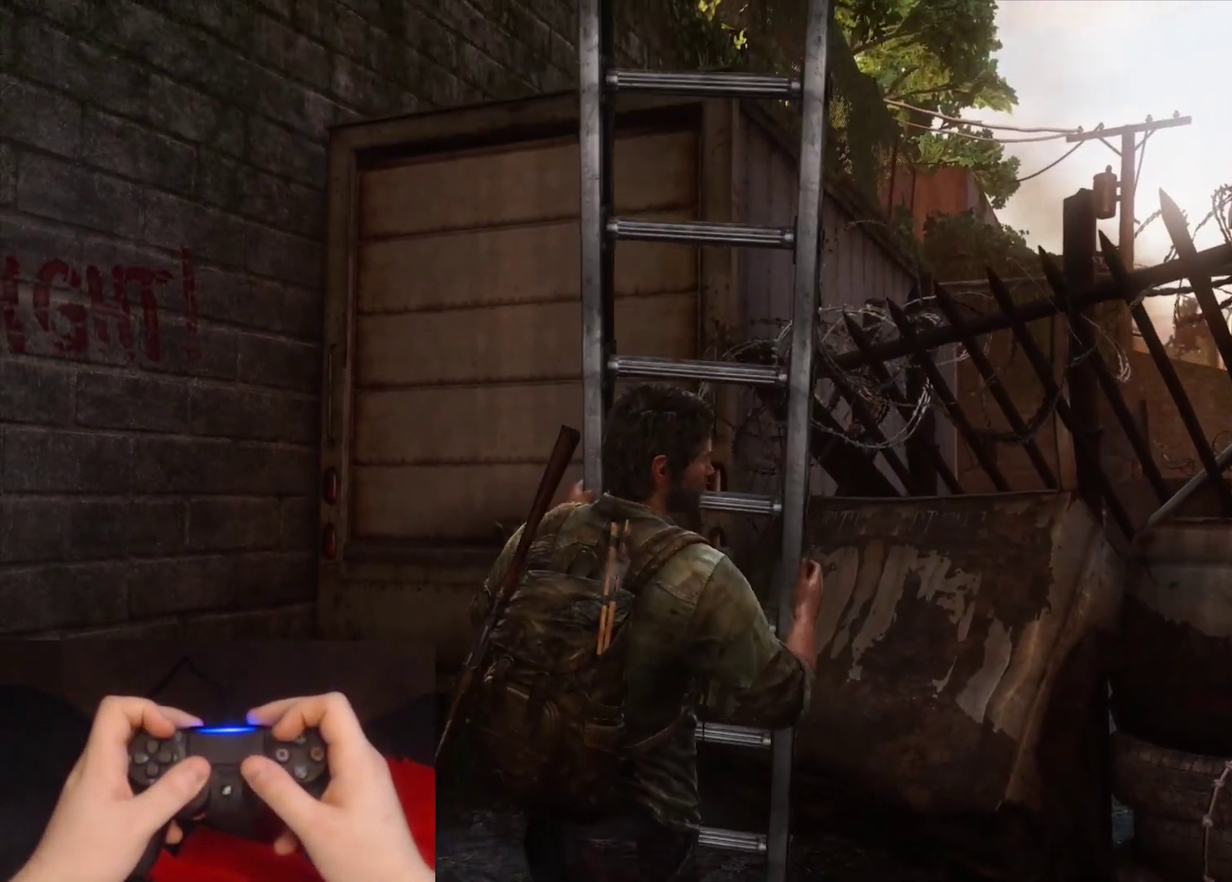
{"buttons": [], "left_stick": "up-left", "right_stick": "center", "events": [[17, "right_stick", "center"]]}
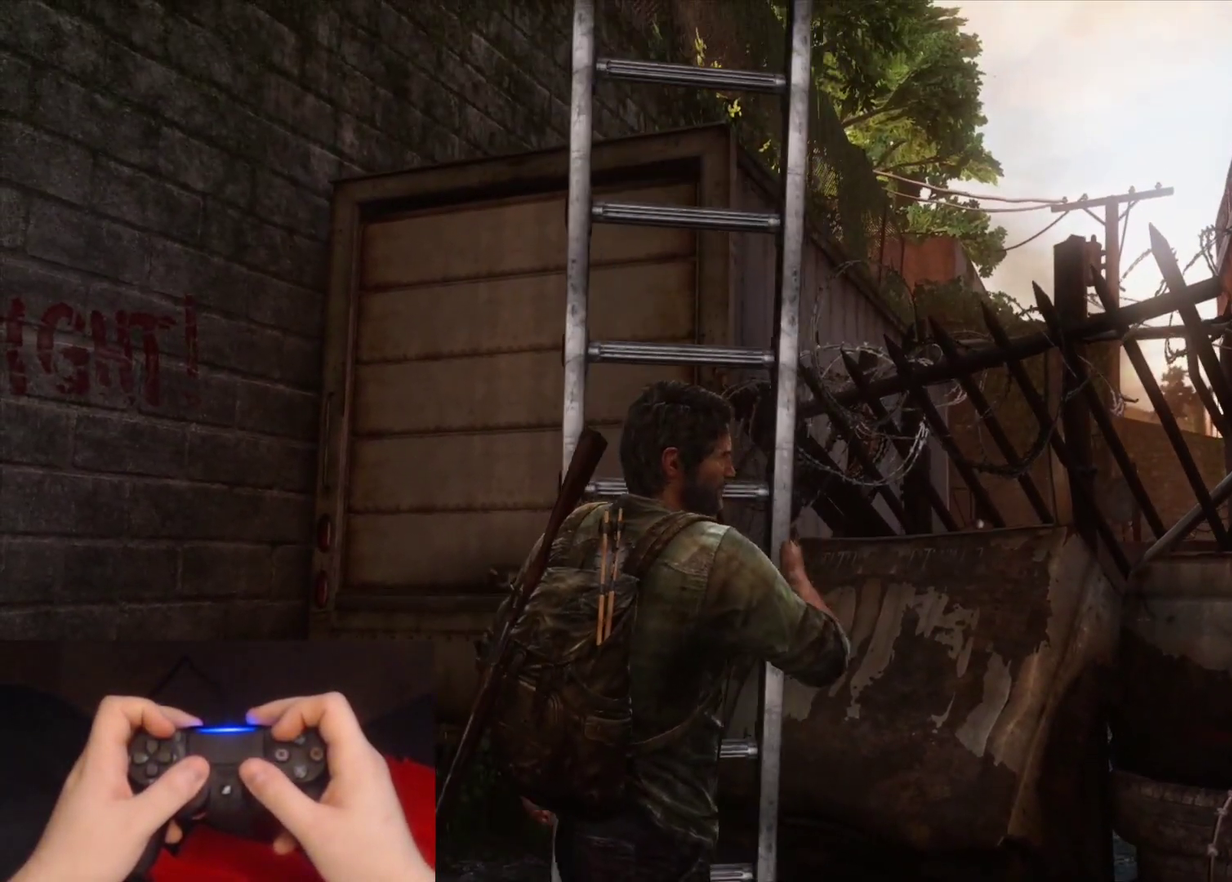
{"buttons": [], "left_stick": "up-left", "right_stick": "center", "events": []}